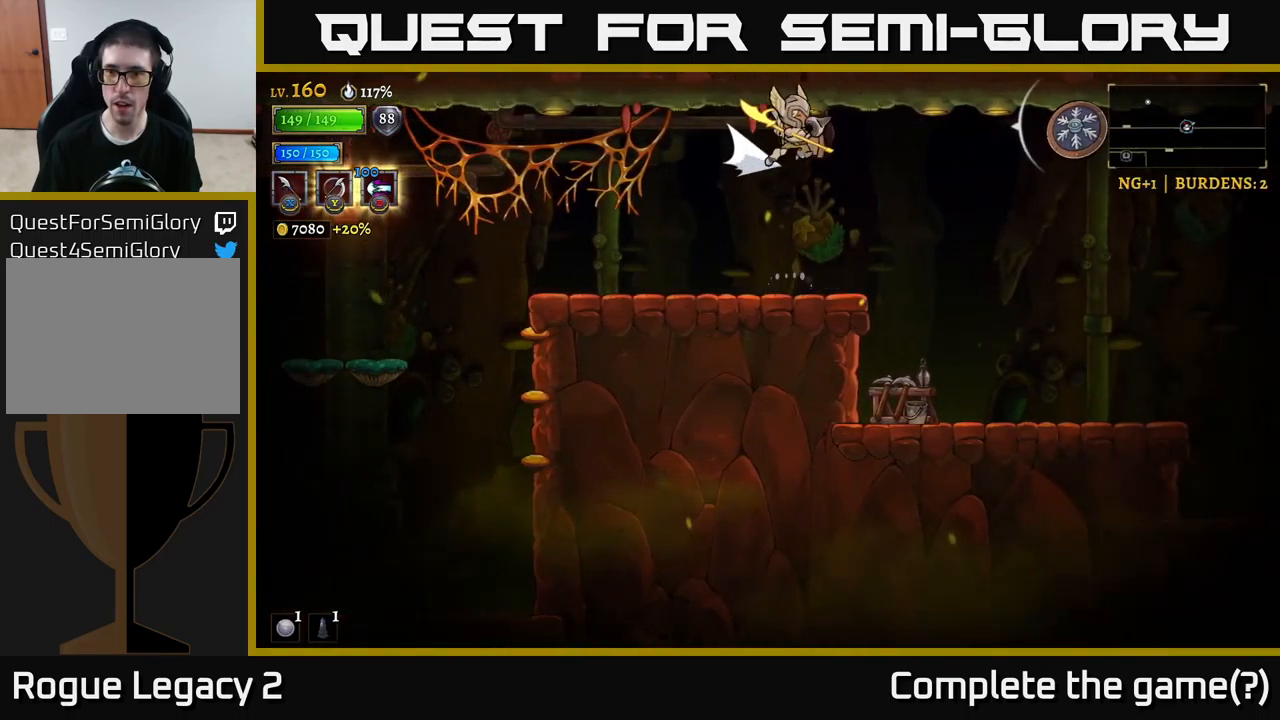
Gameplay with a controller (Xbox layout); each line is a JSON object with the inputs held at the frame after it. "events" lists button and stick changes between this image and that frame as [ms after this image, input, new state], when the widget could be followed in between.
{"buttons": [], "left_stick": "left", "right_stick": "center", "events": [[83, "R2", "up"], [117, "X", "up"], [150, "left_stick", "left"]]}
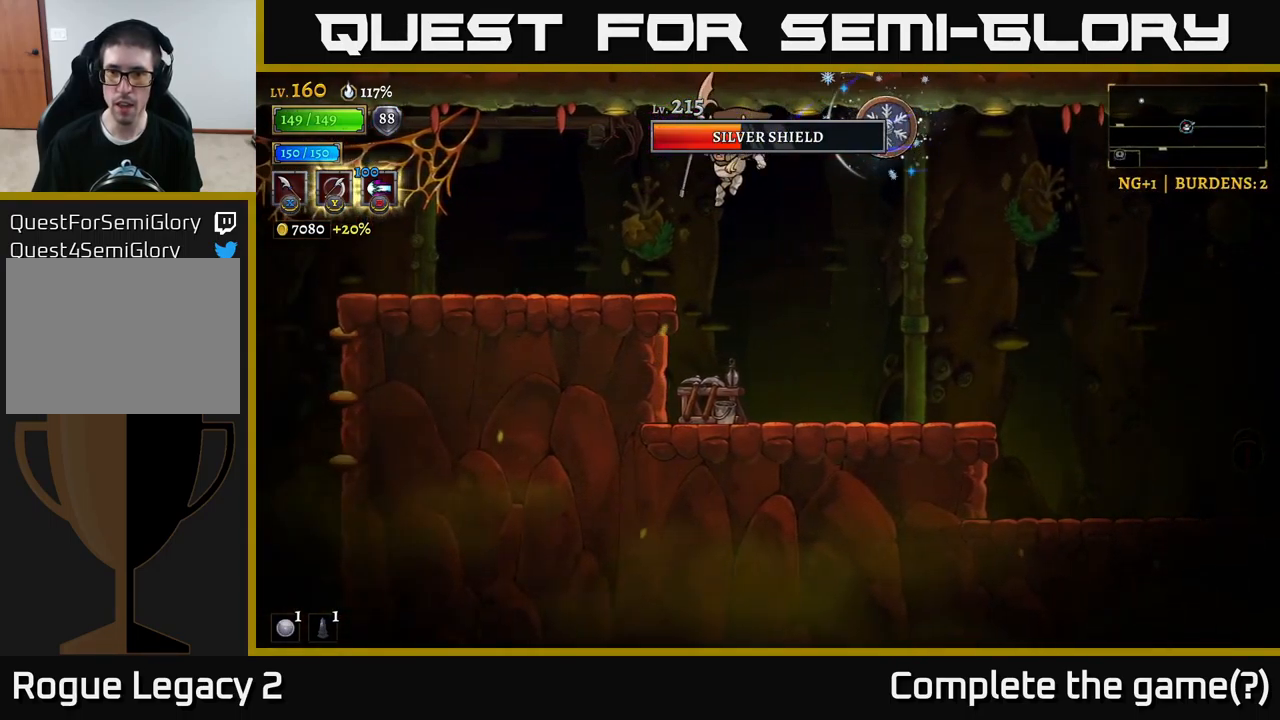
{"buttons": [], "left_stick": "left", "right_stick": "center", "events": [[100, "A", "down"], [350, "A", "up"]]}
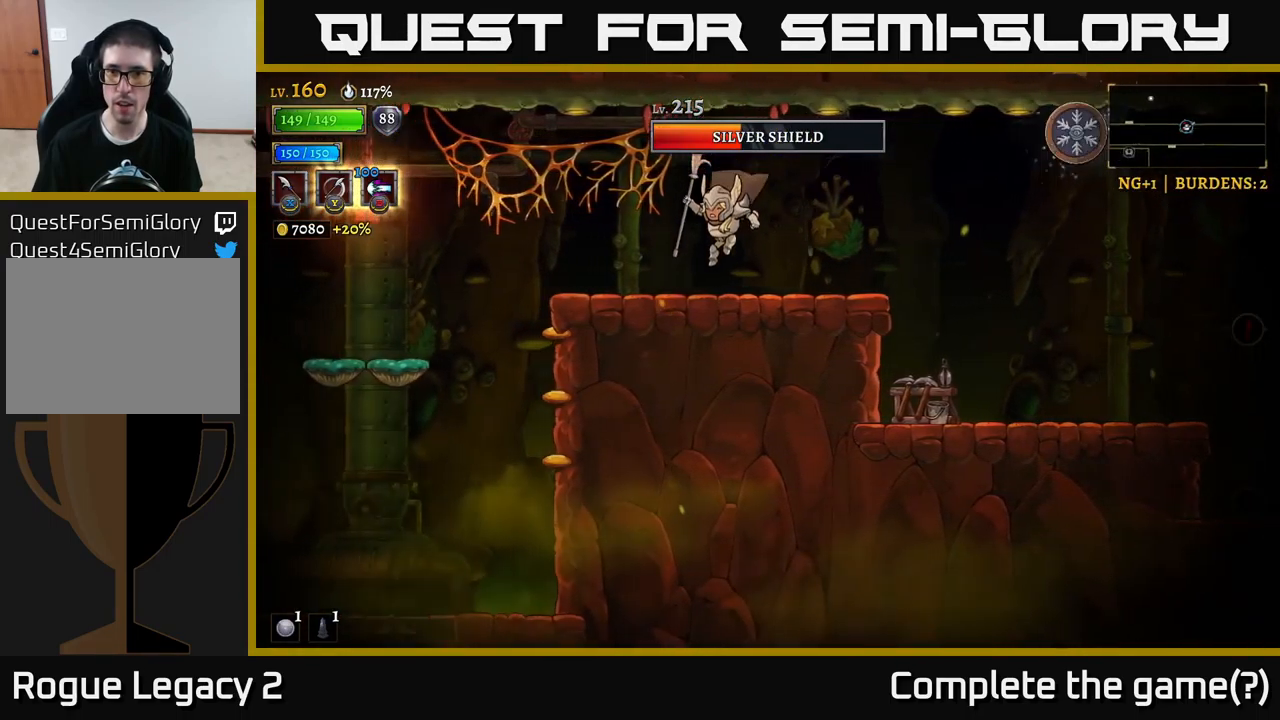
{"buttons": [], "left_stick": "left", "right_stick": "center", "events": [[117, "left_stick", "right"], [183, "A", "down"], [233, "X", "down"], [267, "A", "up"], [333, "X", "up"], [350, "left_stick", "left"]]}
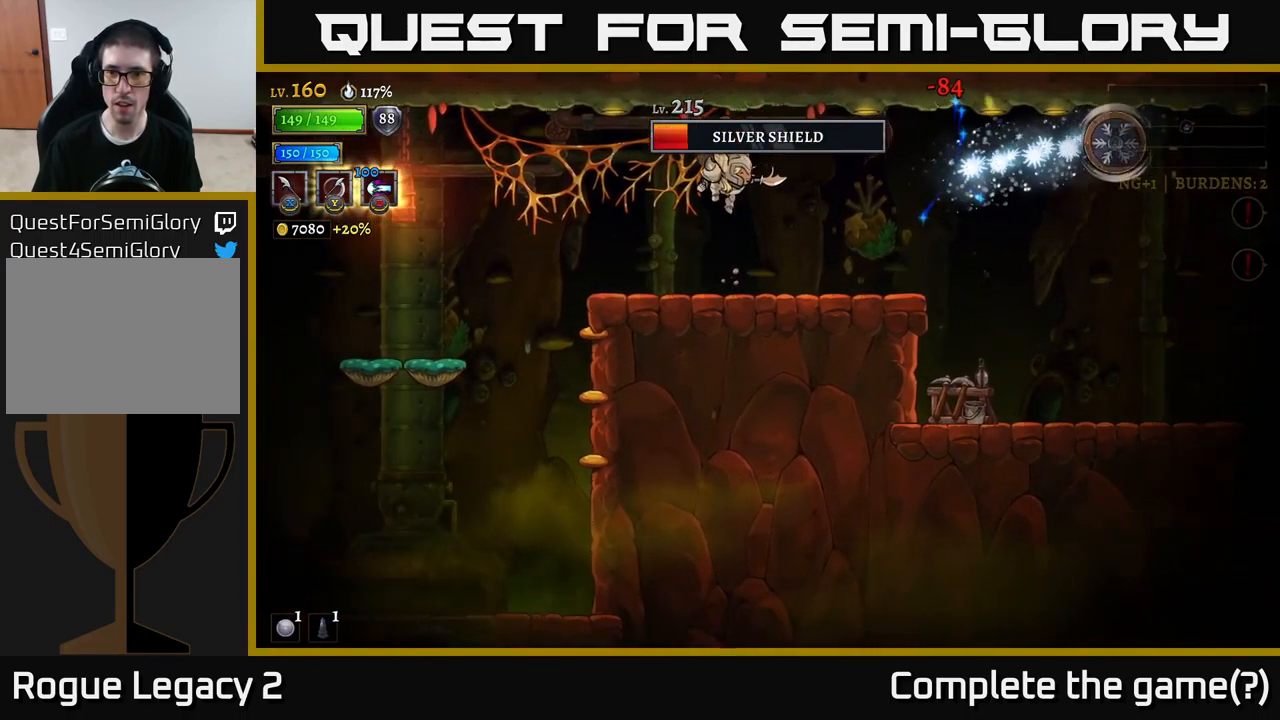
{"buttons": [], "left_stick": "center", "right_stick": "center", "events": [[150, "left_stick", "right"], [350, "left_stick", "center"]]}
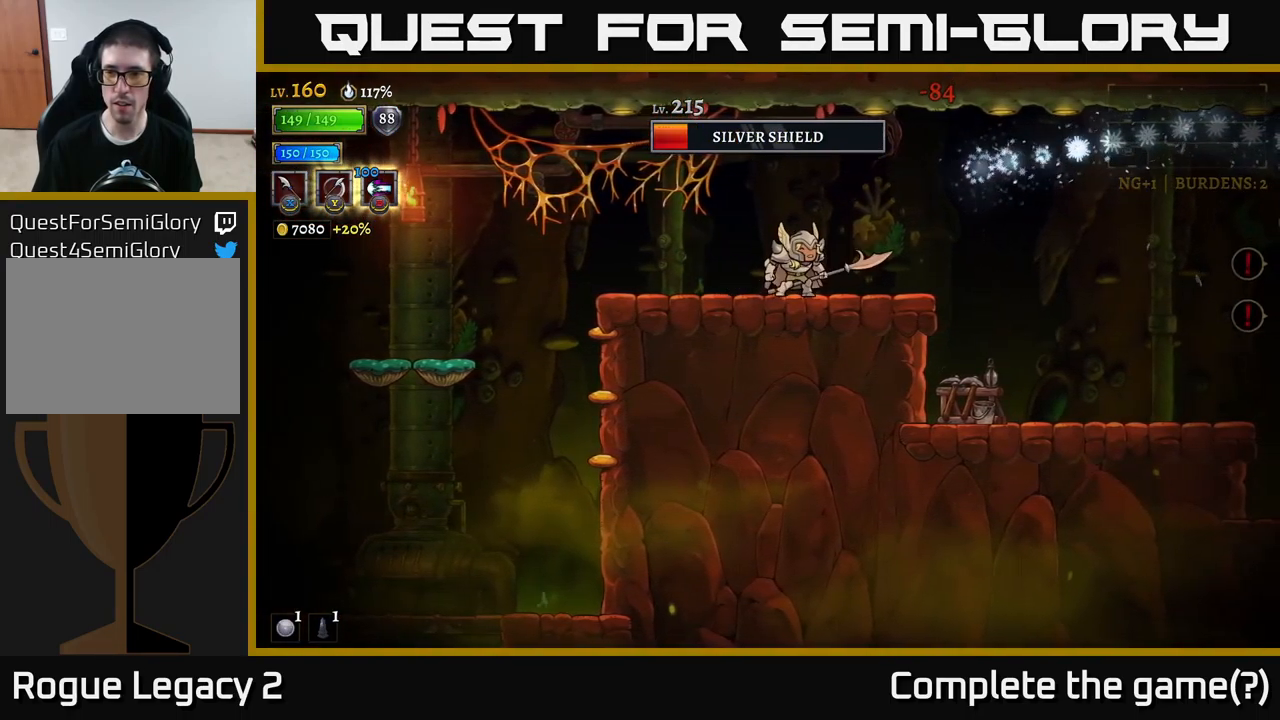
{"buttons": [], "left_stick": "center", "right_stick": "center", "events": []}
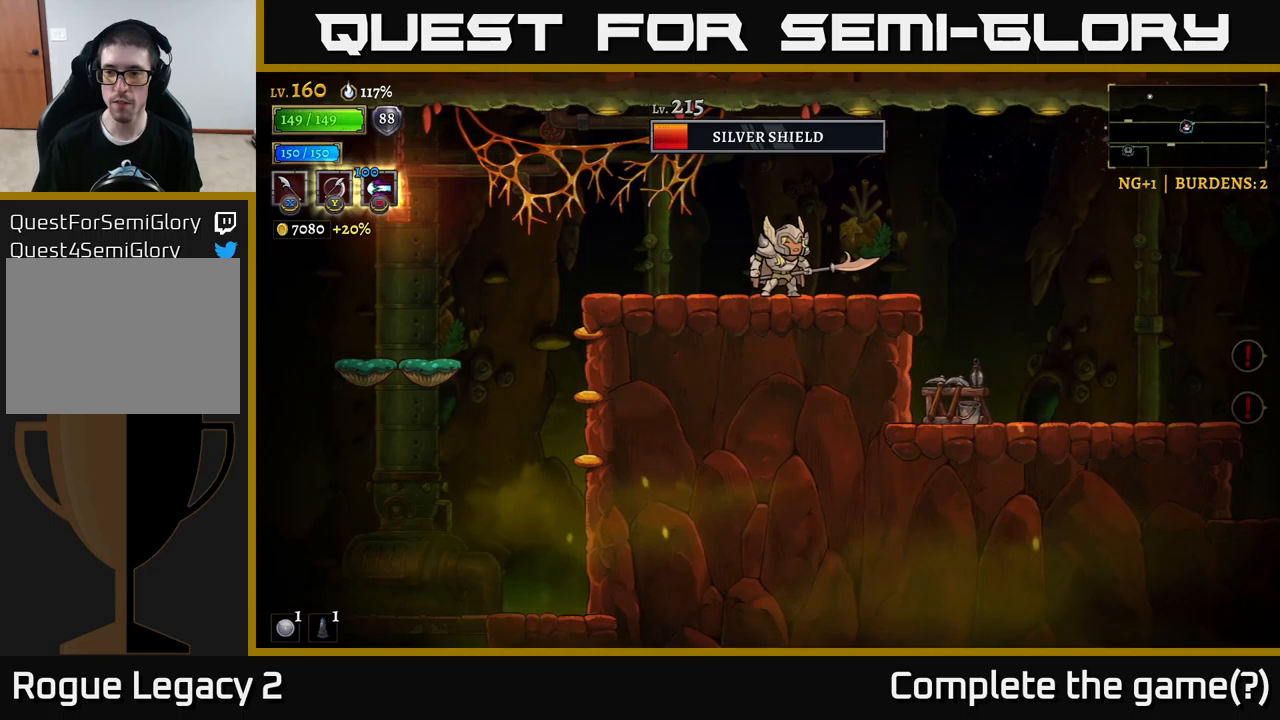
{"buttons": [], "left_stick": "right", "right_stick": "center", "events": [[233, "left_stick", "right"]]}
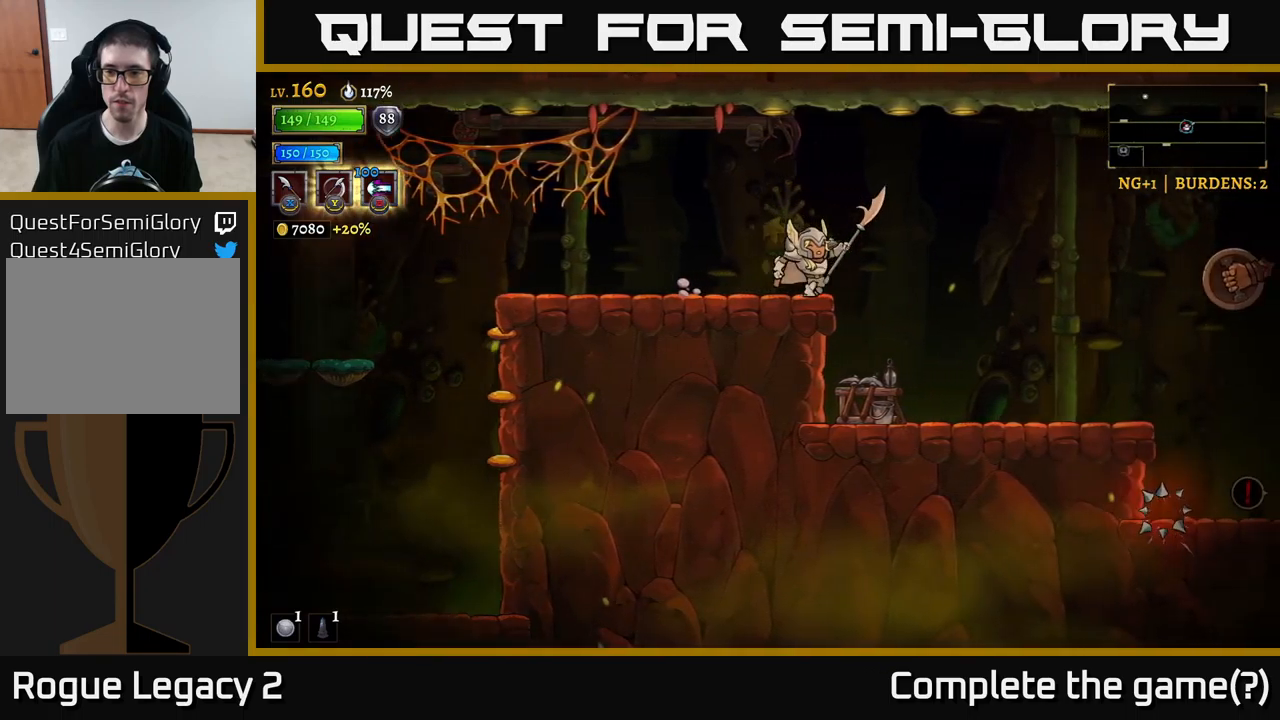
{"buttons": ["X"], "left_stick": "left", "right_stick": "center", "events": [[417, "X", "down"], [417, "left_stick", "left"]]}
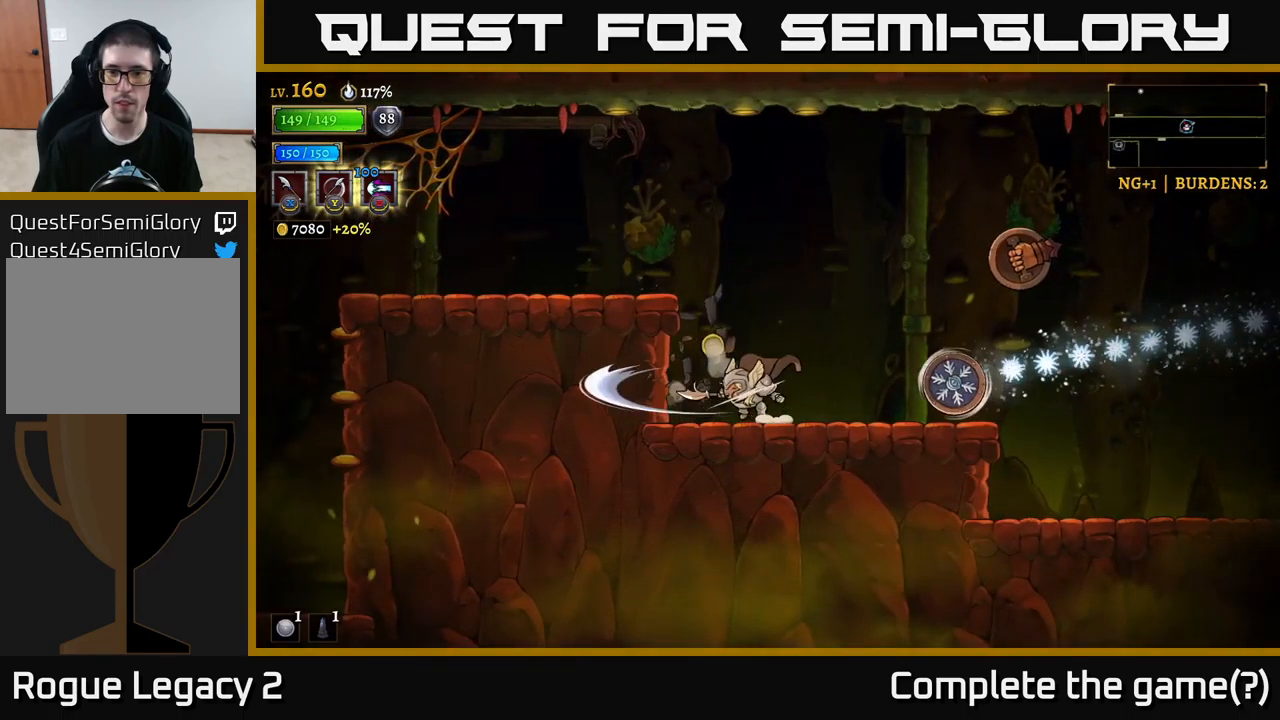
{"buttons": ["A"], "left_stick": "left", "right_stick": "center", "events": [[50, "X", "up"], [117, "A", "down"], [233, "left_stick", "right"], [267, "A", "up"], [267, "X", "down"], [367, "A", "down"], [367, "left_stick", "left"], [417, "X", "up"]]}
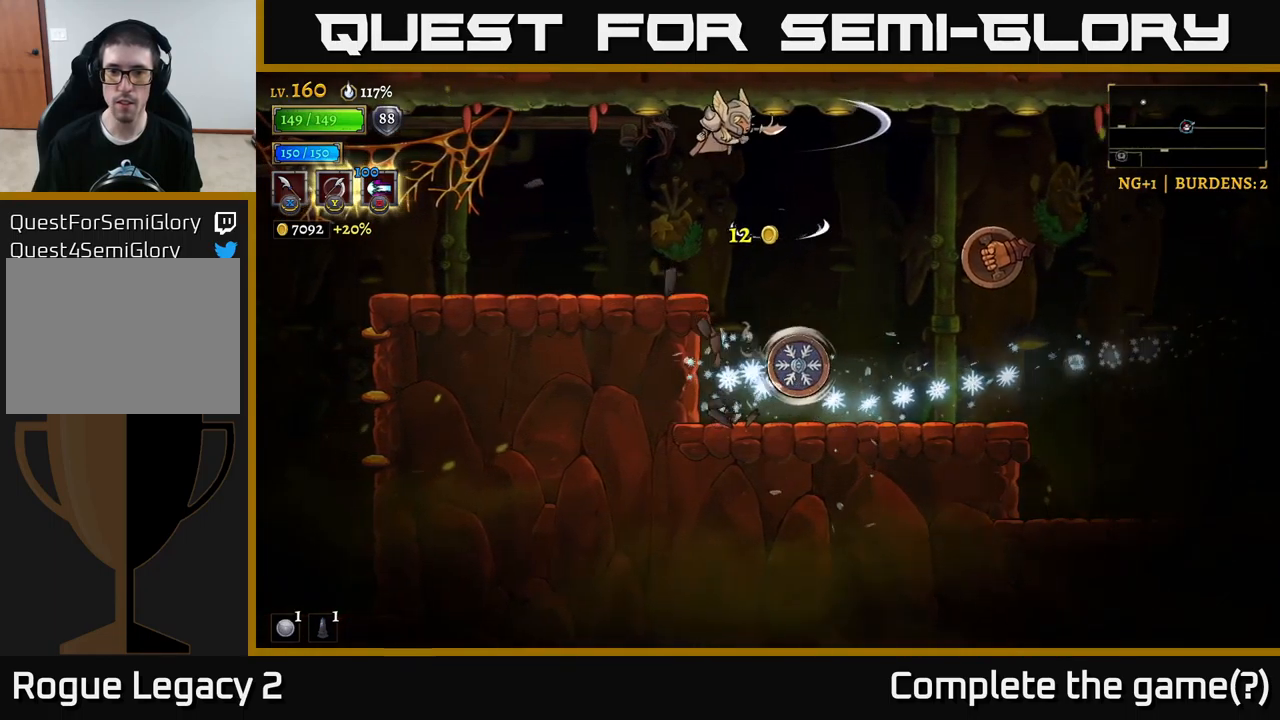
{"buttons": [], "left_stick": "center", "right_stick": "center", "events": [[167, "A", "up"], [233, "left_stick", "right"], [283, "X", "down"], [367, "left_stick", "center"], [467, "X", "up"]]}
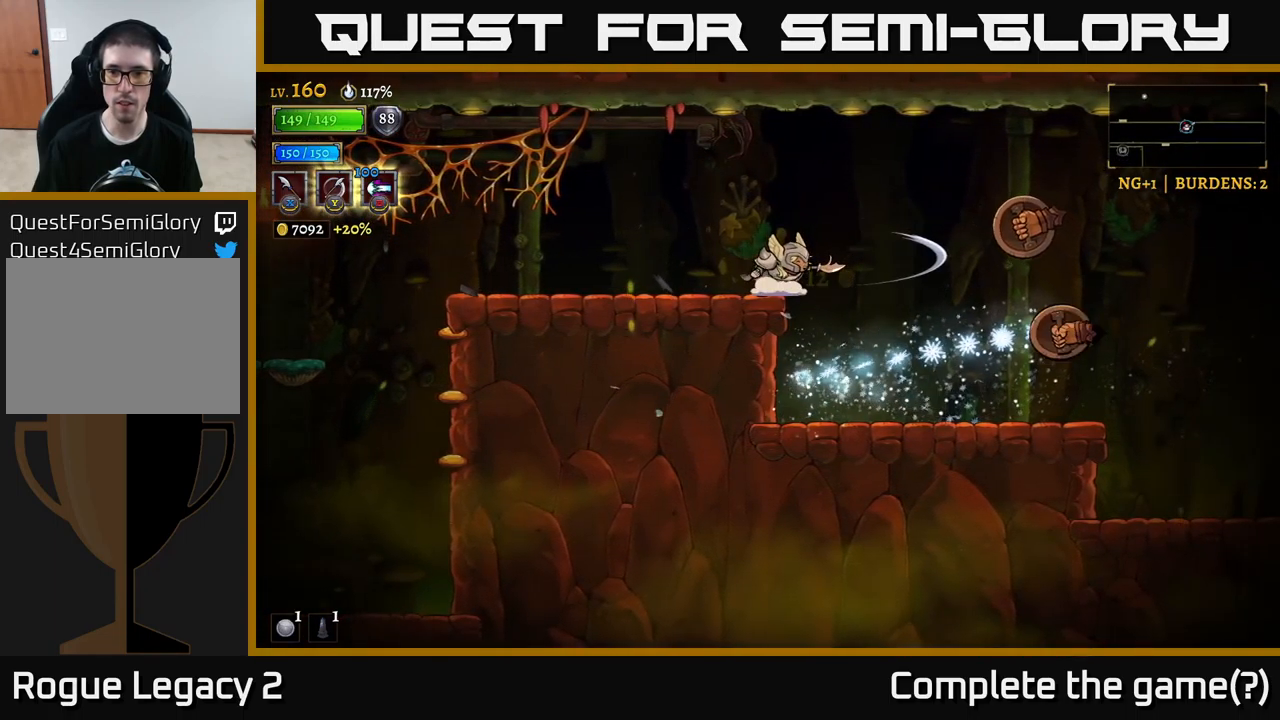
{"buttons": [], "left_stick": "center", "right_stick": "center", "events": [[167, "left_stick", "right"], [183, "X", "down"], [217, "A", "down"], [350, "X", "up"], [417, "left_stick", "center"], [500, "A", "up"]]}
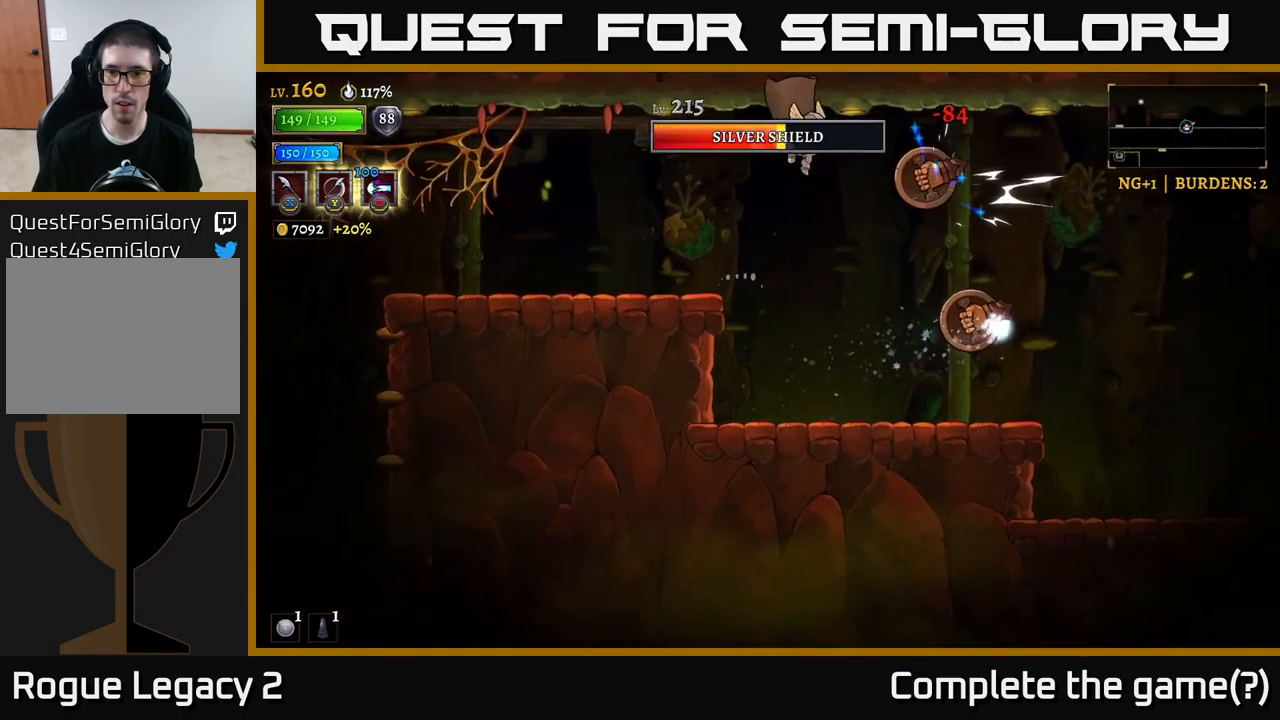
{"buttons": [], "left_stick": "center", "right_stick": "center", "events": [[50, "left_stick", "right"], [100, "X", "down"], [150, "left_stick", "center"], [333, "X", "up"]]}
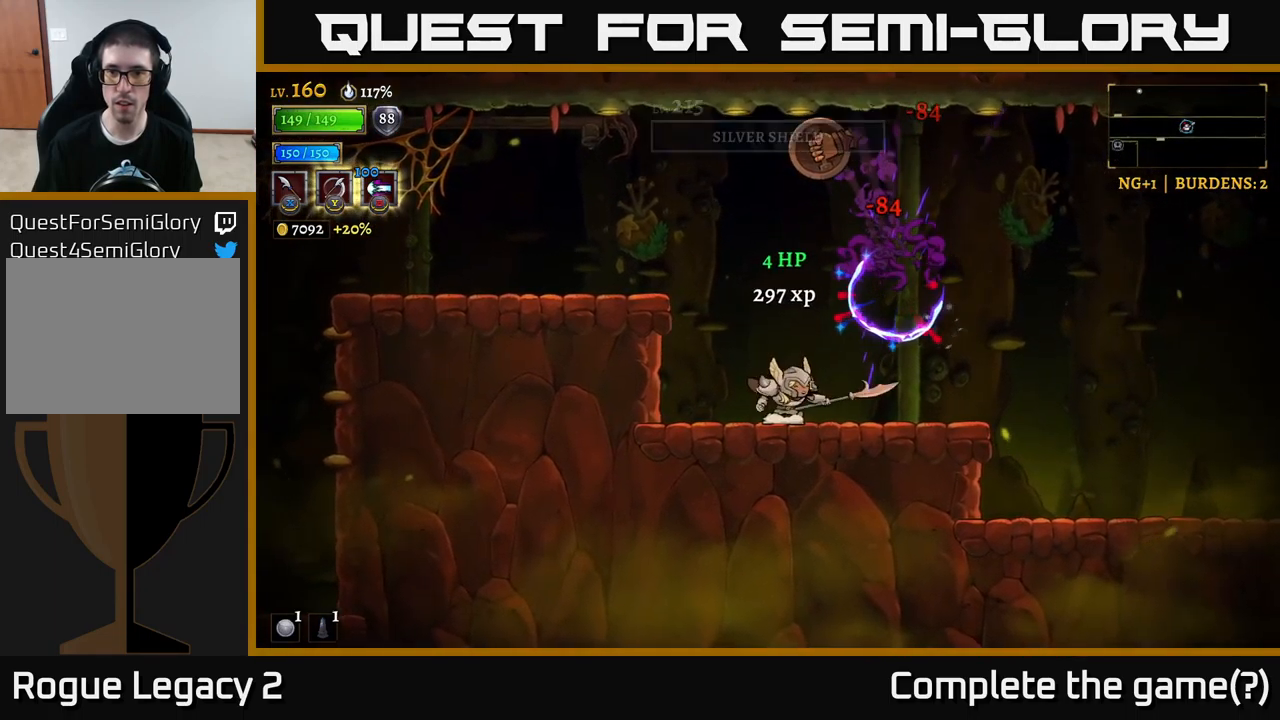
{"buttons": [], "left_stick": "up", "right_stick": "center", "events": [[150, "A", "down"], [217, "X", "down"], [233, "left_stick", "up"], [250, "A", "up"], [283, "X", "up"]]}
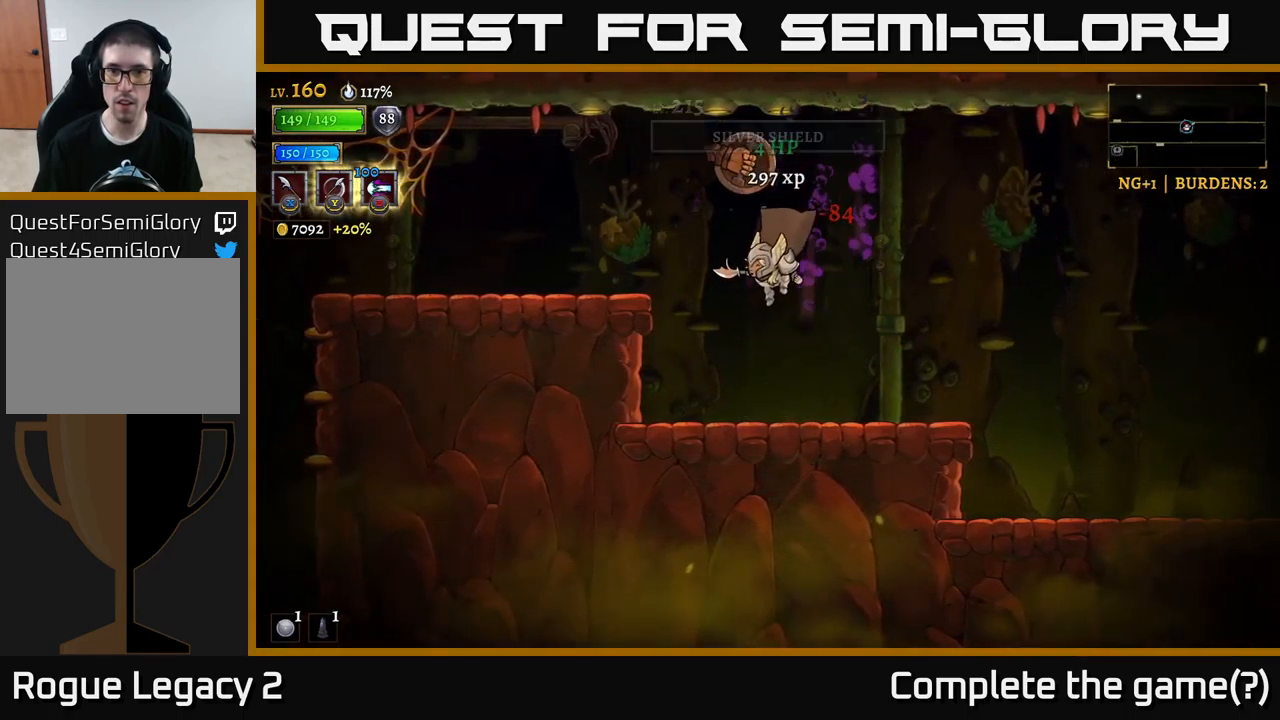
{"buttons": [], "left_stick": "up", "right_stick": "center", "events": [[133, "X", "down"], [200, "left_stick", "up-left"], [217, "X", "up"], [350, "left_stick", "up"]]}
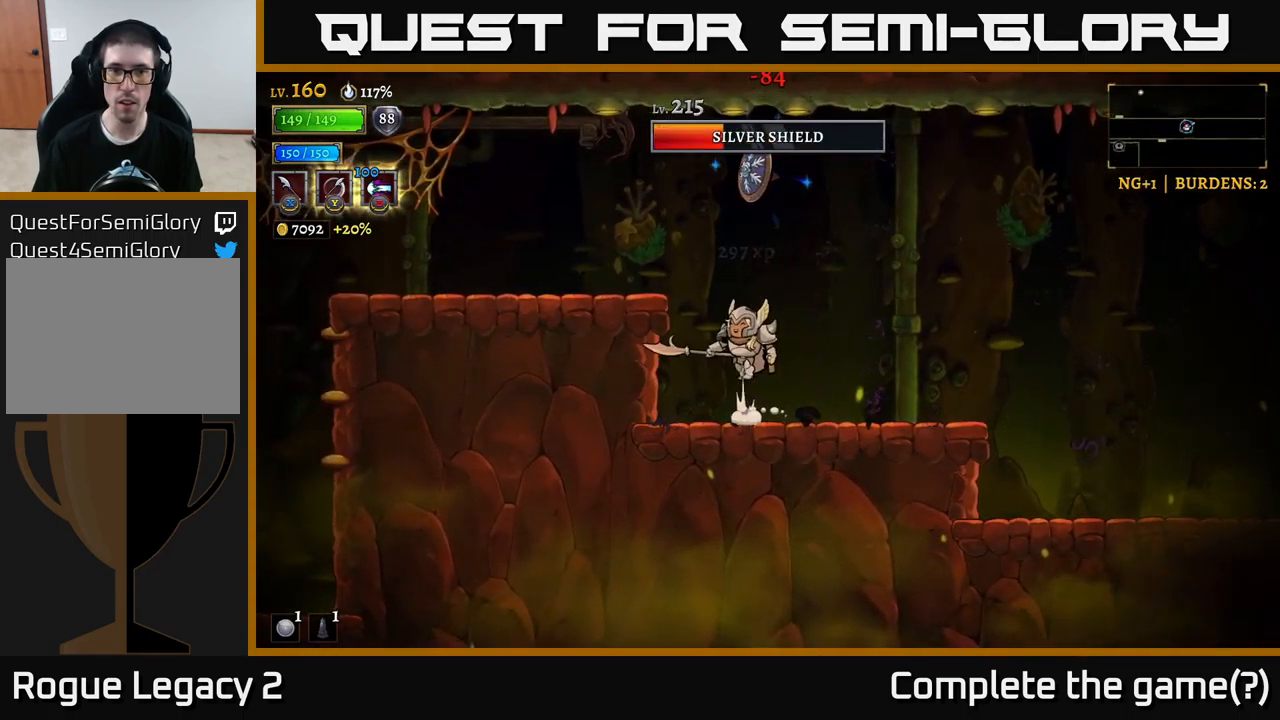
{"buttons": [], "left_stick": "up", "right_stick": "center", "events": [[17, "A", "down"], [50, "X", "down"], [67, "A", "up"], [133, "X", "up"]]}
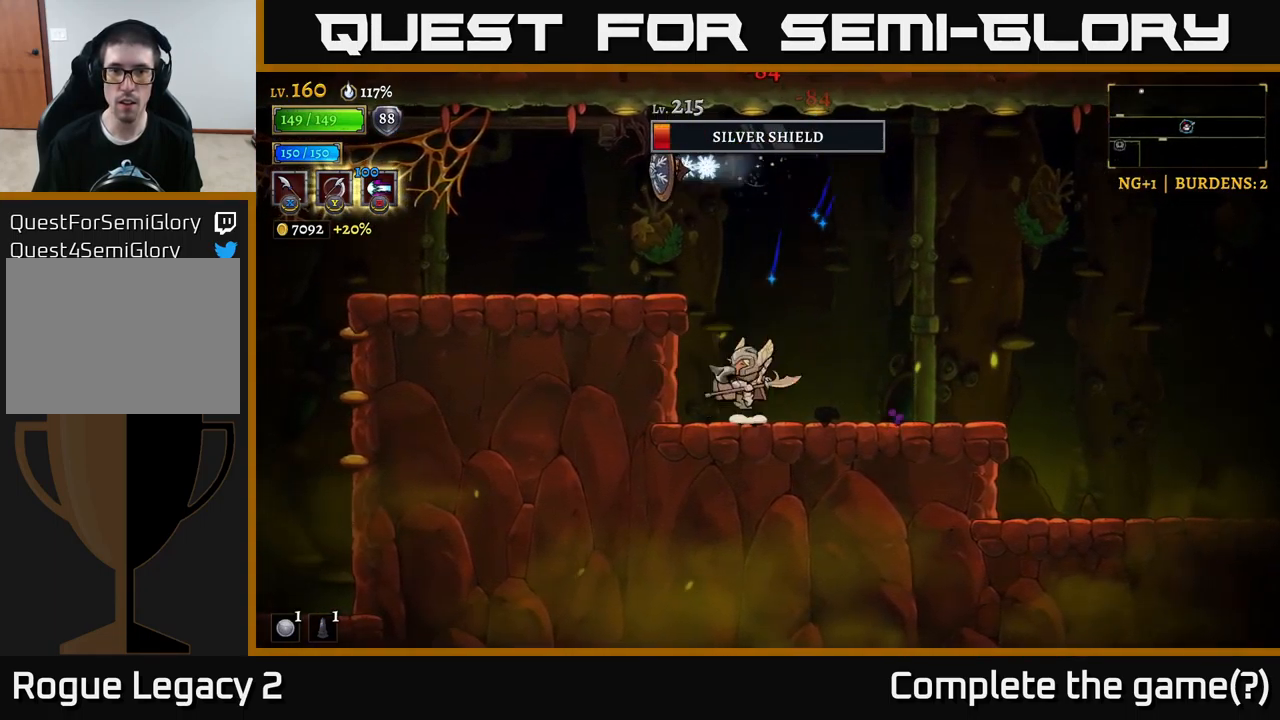
{"buttons": [], "left_stick": "left", "right_stick": "center", "events": [[50, "A", "down"], [50, "X", "down"], [67, "A", "up"], [133, "X", "up"], [233, "left_stick", "right"], [383, "left_stick", "up"], [483, "left_stick", "left"]]}
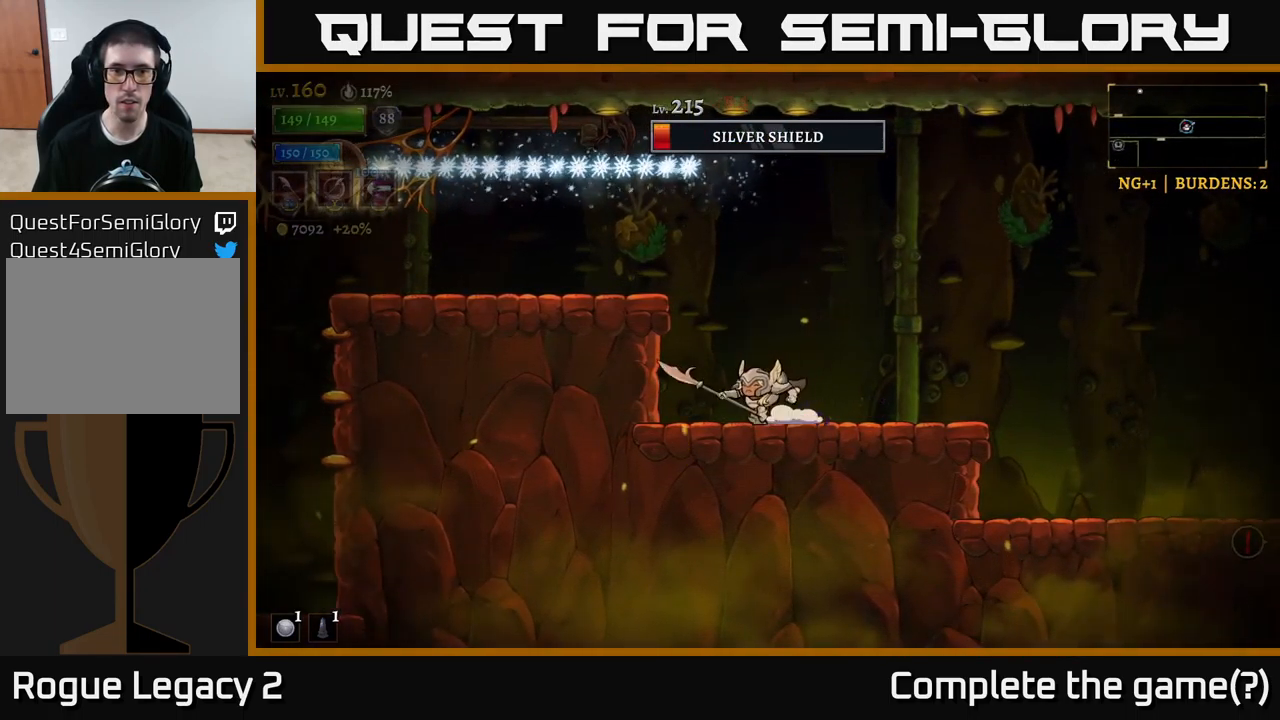
{"buttons": ["A"], "left_stick": "left", "right_stick": "center", "events": [[100, "left_stick", "center"], [334, "A", "down"], [367, "left_stick", "left"]]}
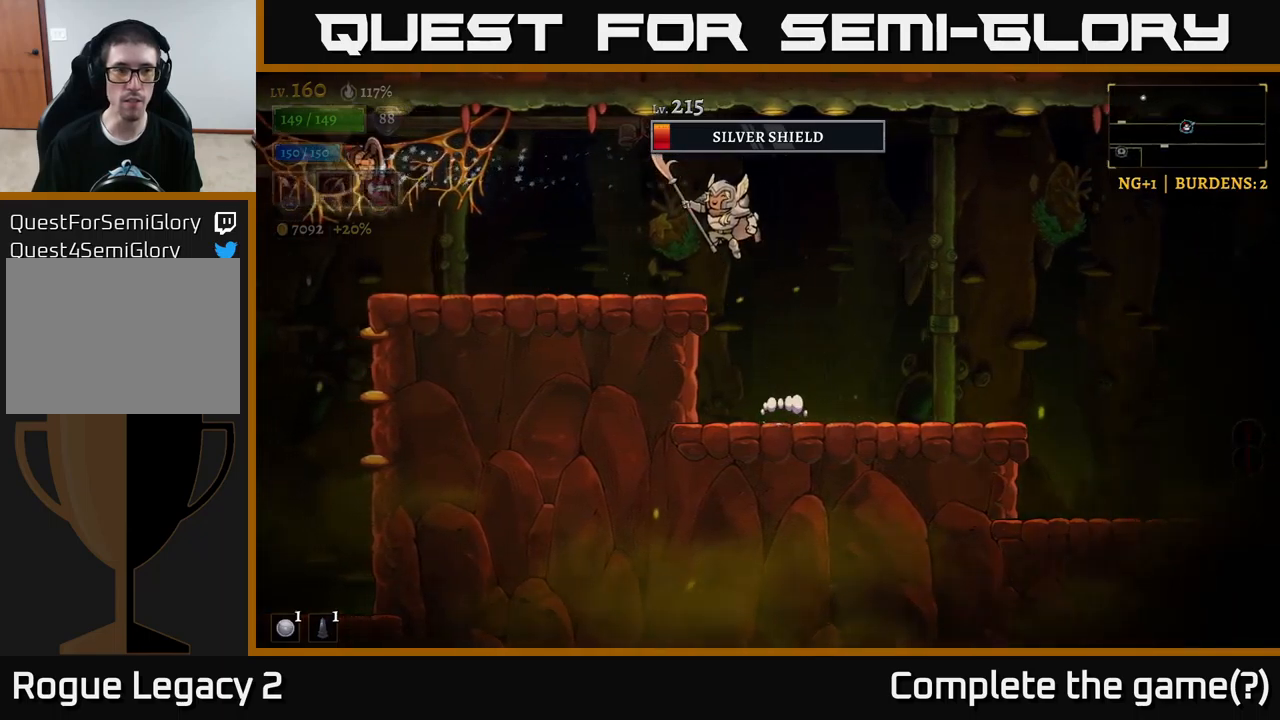
{"buttons": [], "left_stick": "left", "right_stick": "center", "events": [[134, "A", "up"], [300, "A", "down"], [334, "X", "down"], [367, "A", "up"], [450, "X", "up"]]}
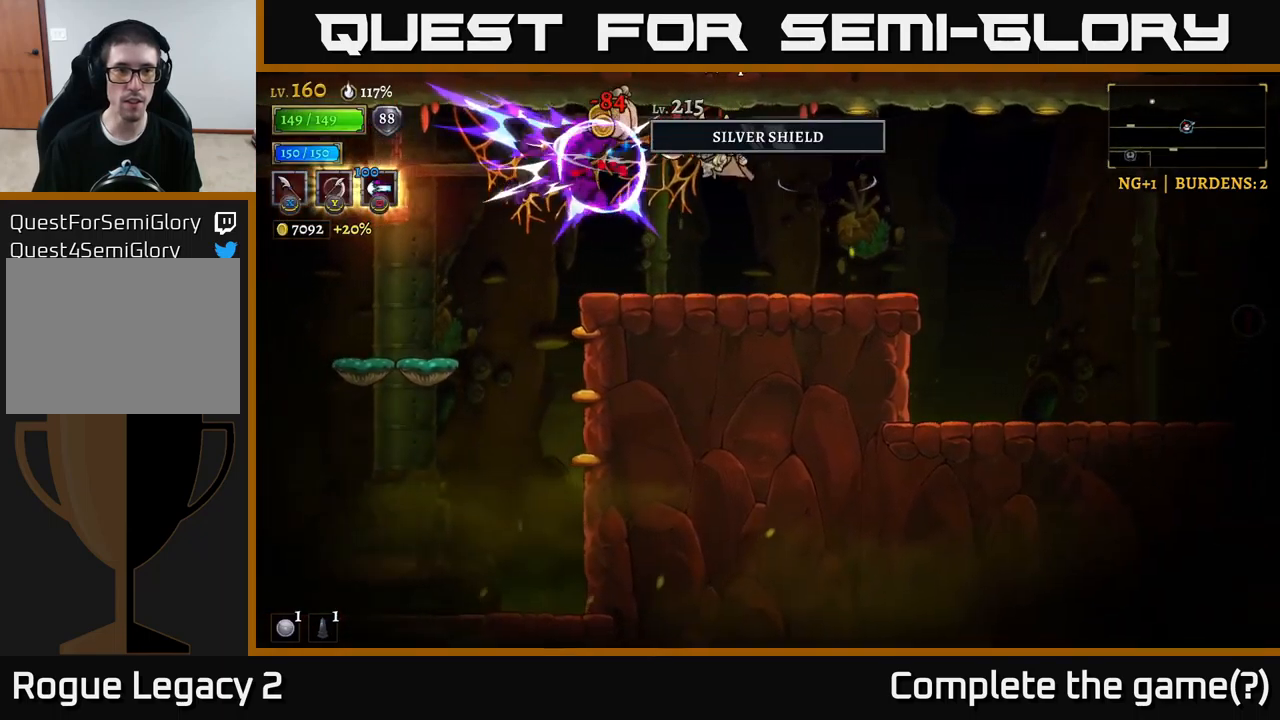
{"buttons": [], "left_stick": "right", "right_stick": "center", "events": [[350, "A", "down"], [384, "left_stick", "up"], [400, "A", "up"], [434, "left_stick", "right"]]}
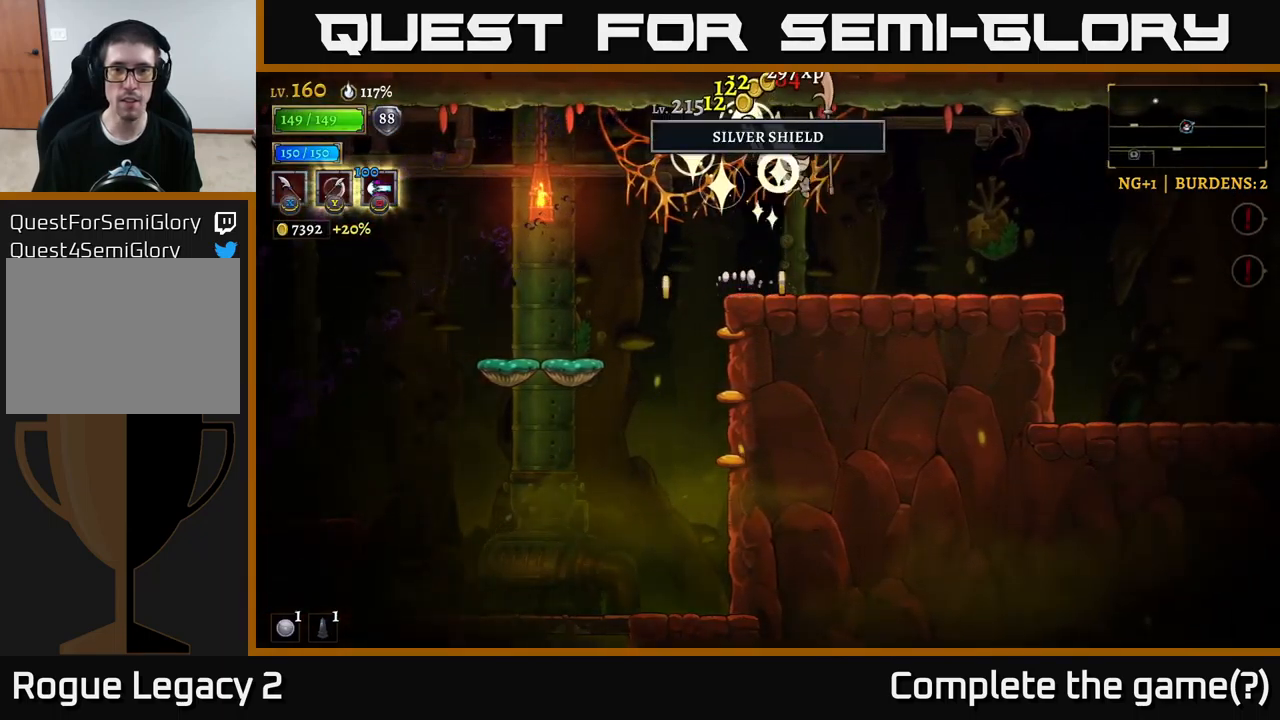
{"buttons": [], "left_stick": "center", "right_stick": "center", "events": [[67, "left_stick", "left"], [400, "left_stick", "center"]]}
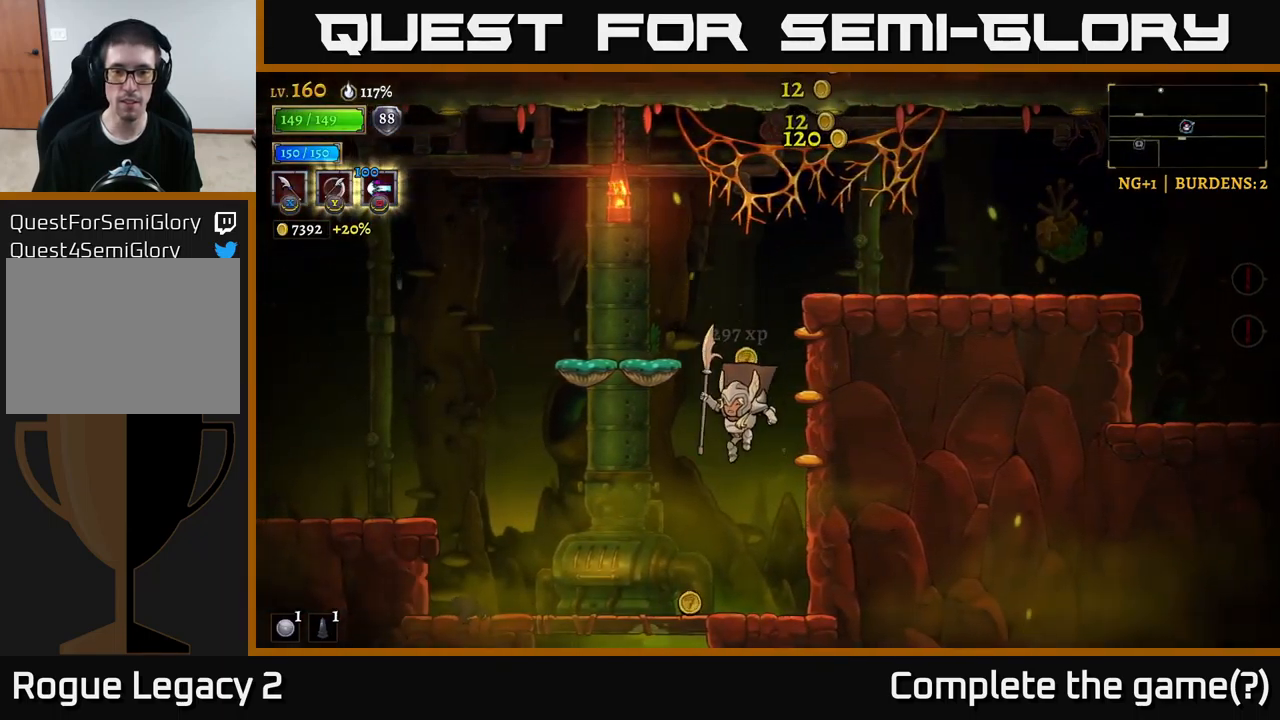
{"buttons": ["A"], "left_stick": "center", "right_stick": "center", "events": [[34, "left_stick", "down-left"], [217, "left_stick", "center"], [350, "A", "down"]]}
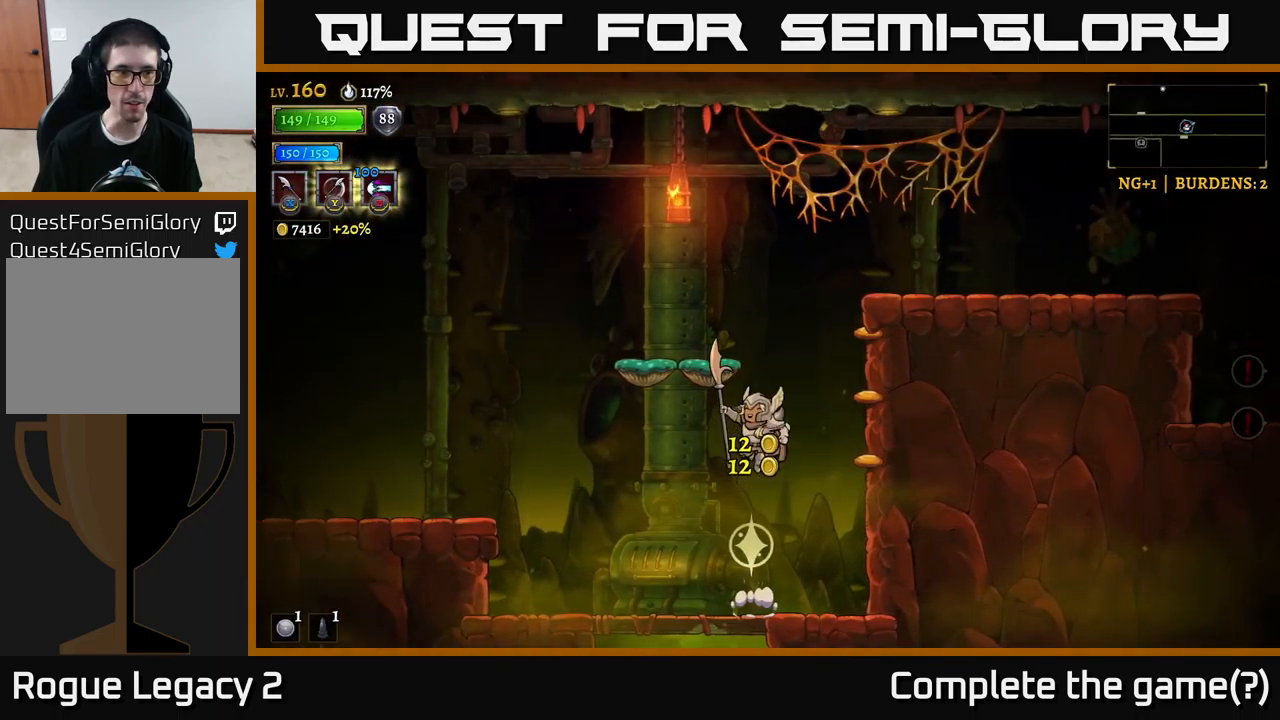
{"buttons": ["A"], "left_stick": "right", "right_stick": "center", "events": [[167, "A", "up"], [250, "A", "down"], [267, "left_stick", "right"]]}
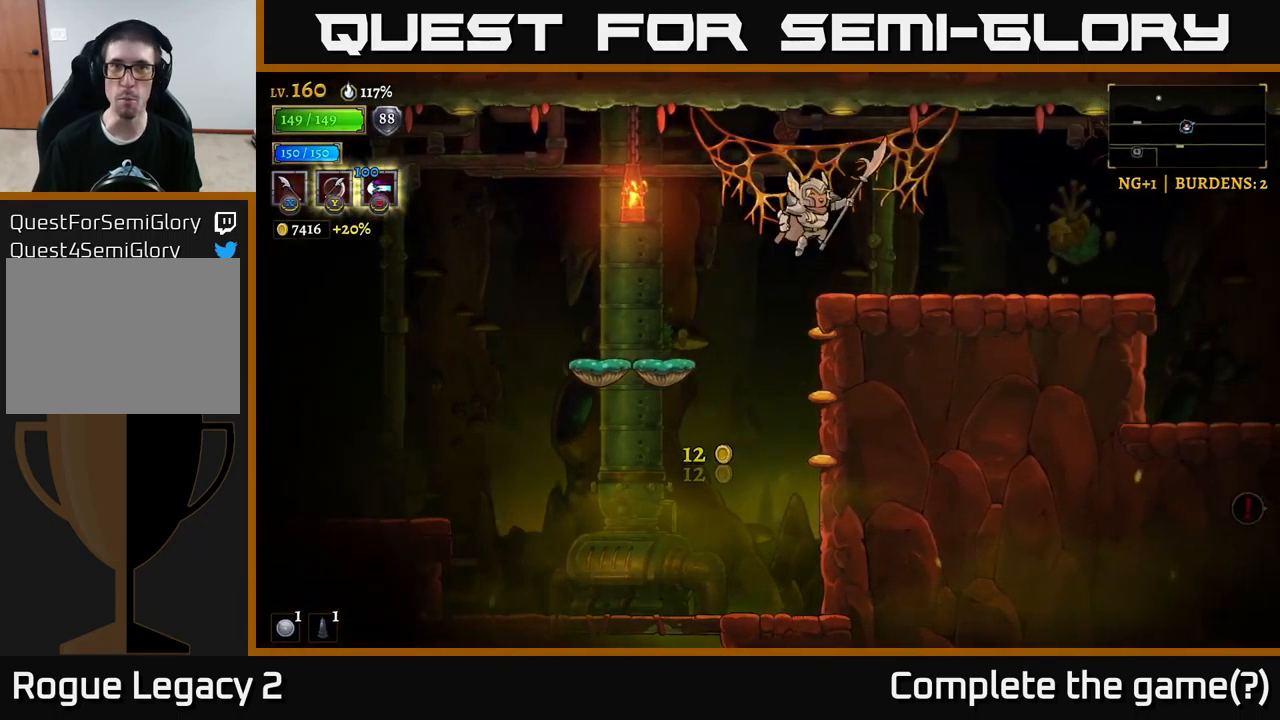
{"buttons": ["R2"], "left_stick": "right", "right_stick": "center", "events": [[50, "A", "up"], [100, "R2", "down"]]}
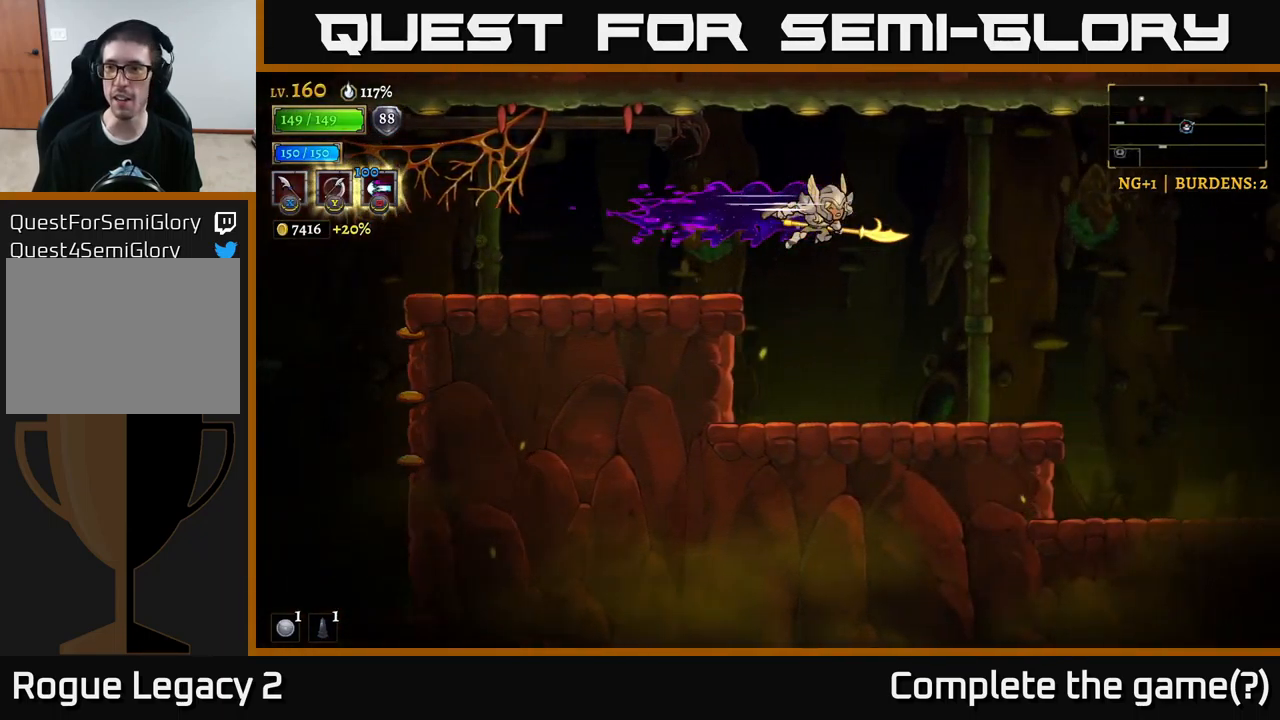
{"buttons": [], "left_stick": "right", "right_stick": "center", "events": [[500, "R2", "up"]]}
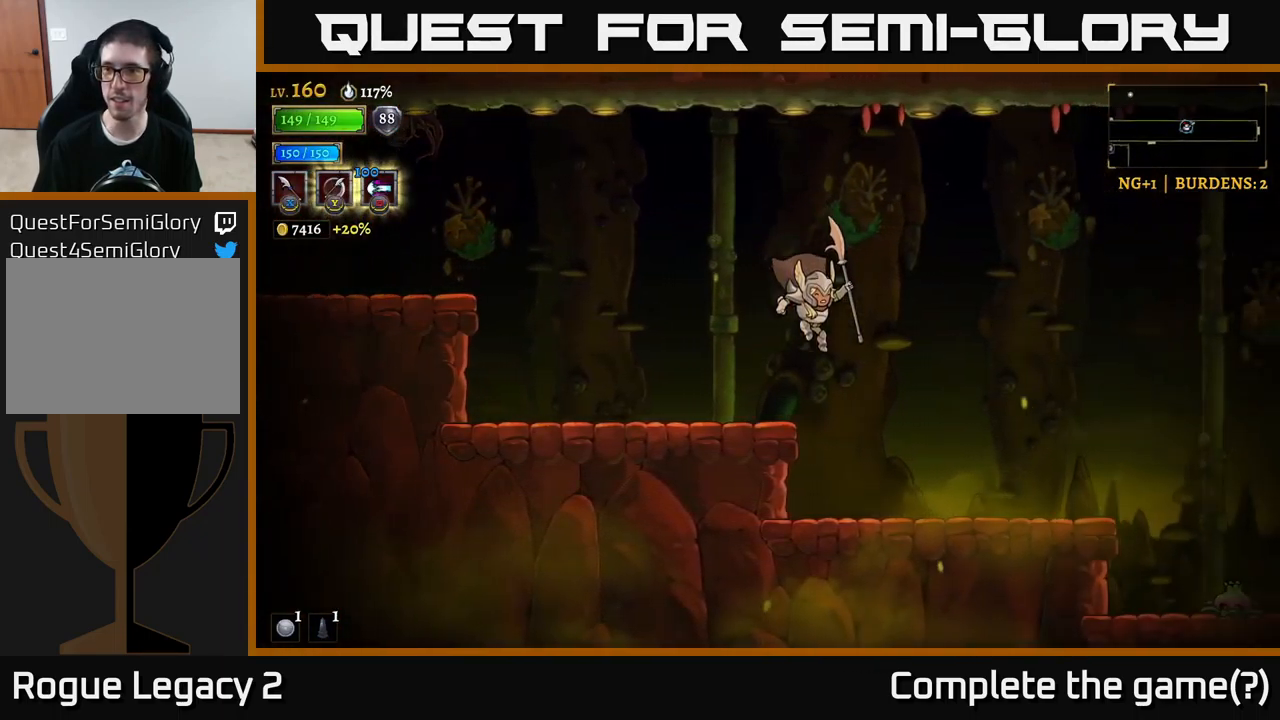
{"buttons": [], "left_stick": "right", "right_stick": "center", "events": []}
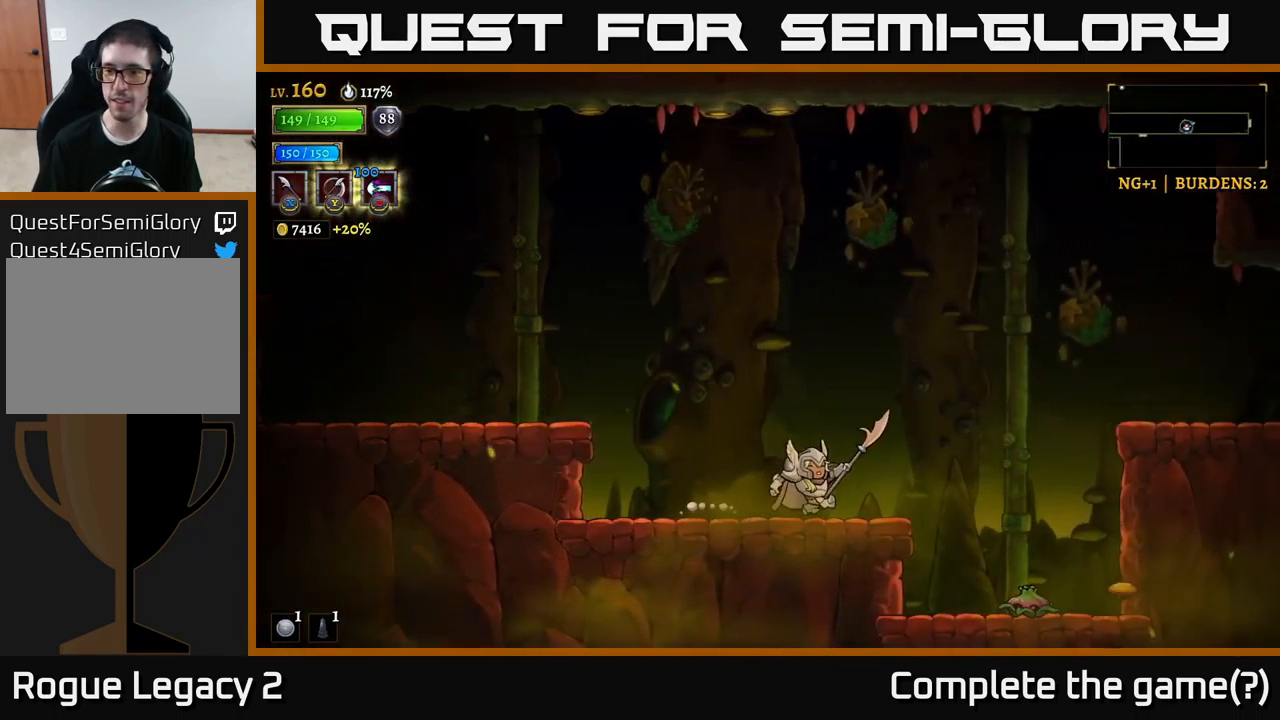
{"buttons": [], "left_stick": "down", "right_stick": "center", "events": [[184, "A", "down"], [234, "A", "up"], [450, "left_stick", "down"]]}
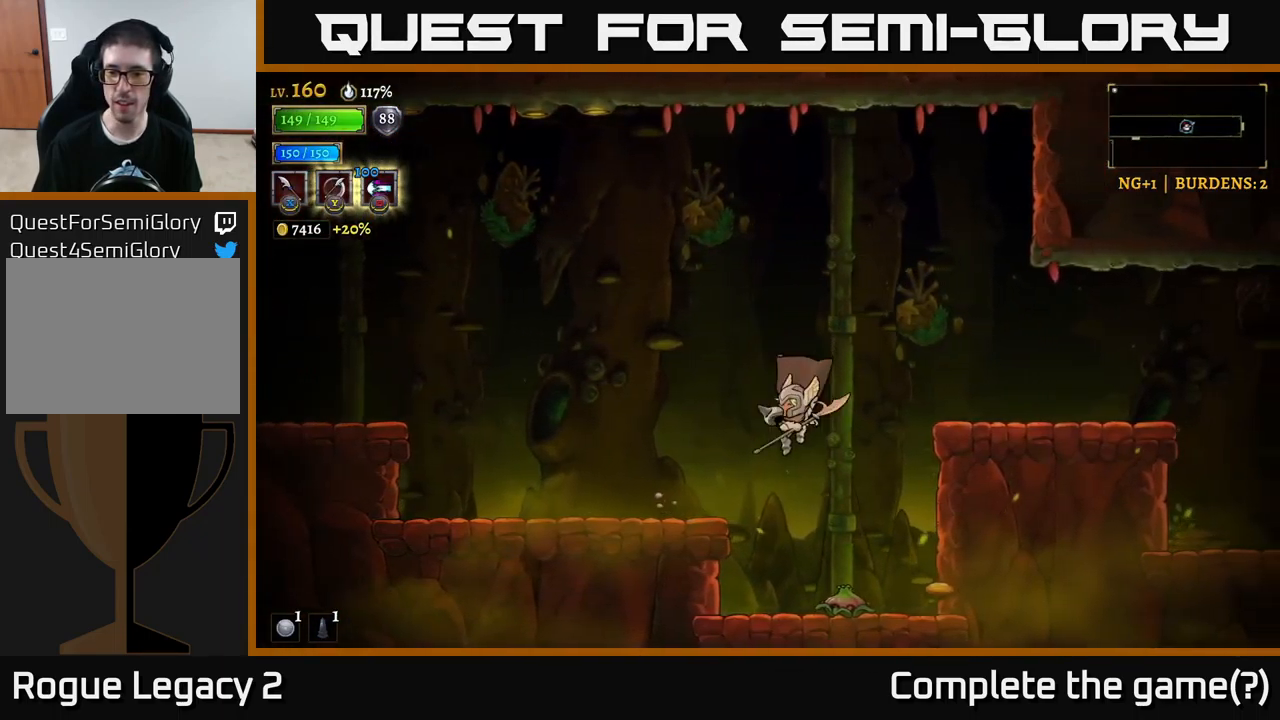
{"buttons": [], "left_stick": "left", "right_stick": "center", "events": [[34, "X", "down"], [67, "left_stick", "left"], [84, "A", "down"], [151, "X", "up"], [267, "A", "up"]]}
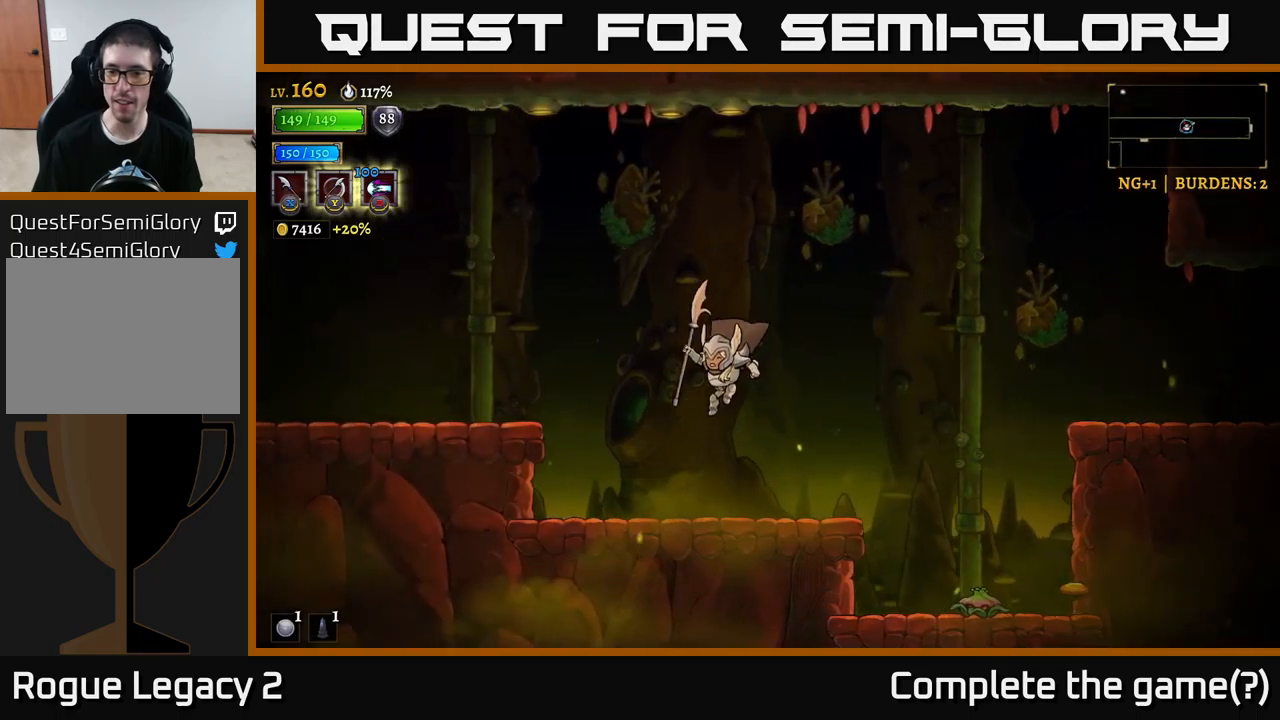
{"buttons": [], "left_stick": "right", "right_stick": "center", "events": [[150, "left_stick", "center"], [417, "left_stick", "right"]]}
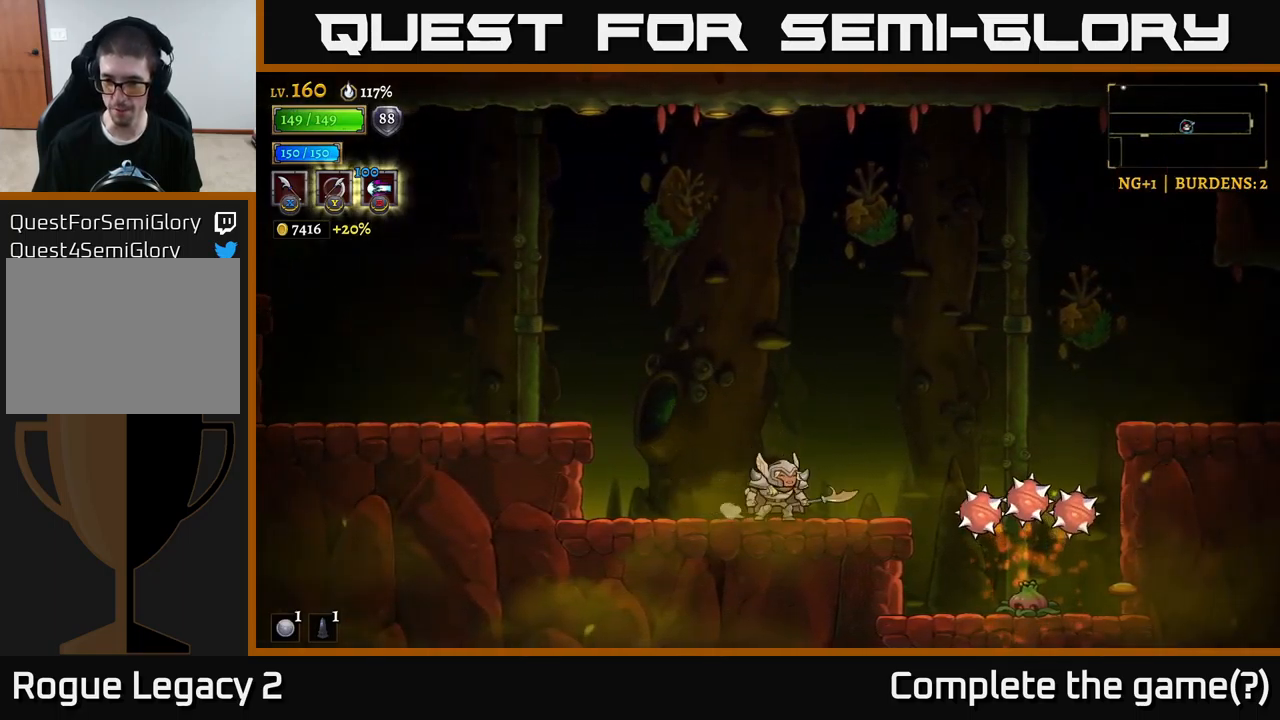
{"buttons": ["A"], "left_stick": "center", "right_stick": "center", "events": [[117, "left_stick", "center"], [317, "A", "down"]]}
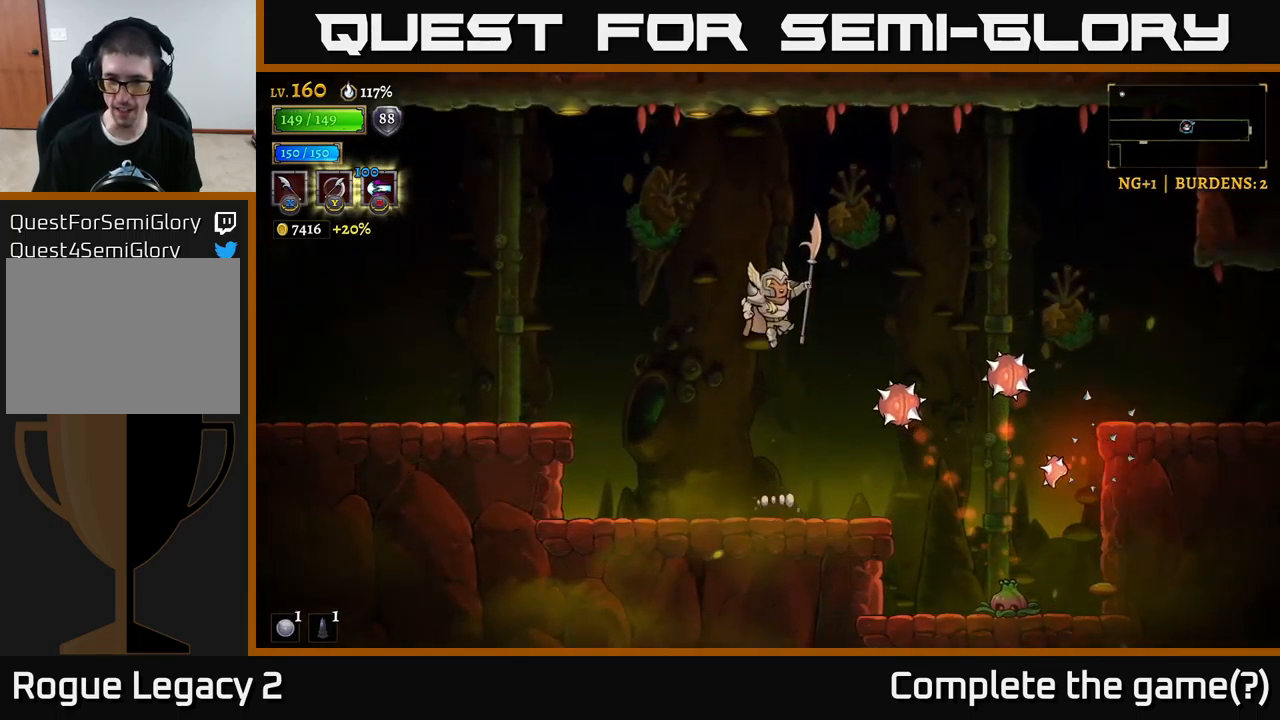
{"buttons": [], "left_stick": "right", "right_stick": "center", "events": [[33, "A", "up"], [50, "left_stick", "left"], [233, "left_stick", "center"], [383, "left_stick", "right"]]}